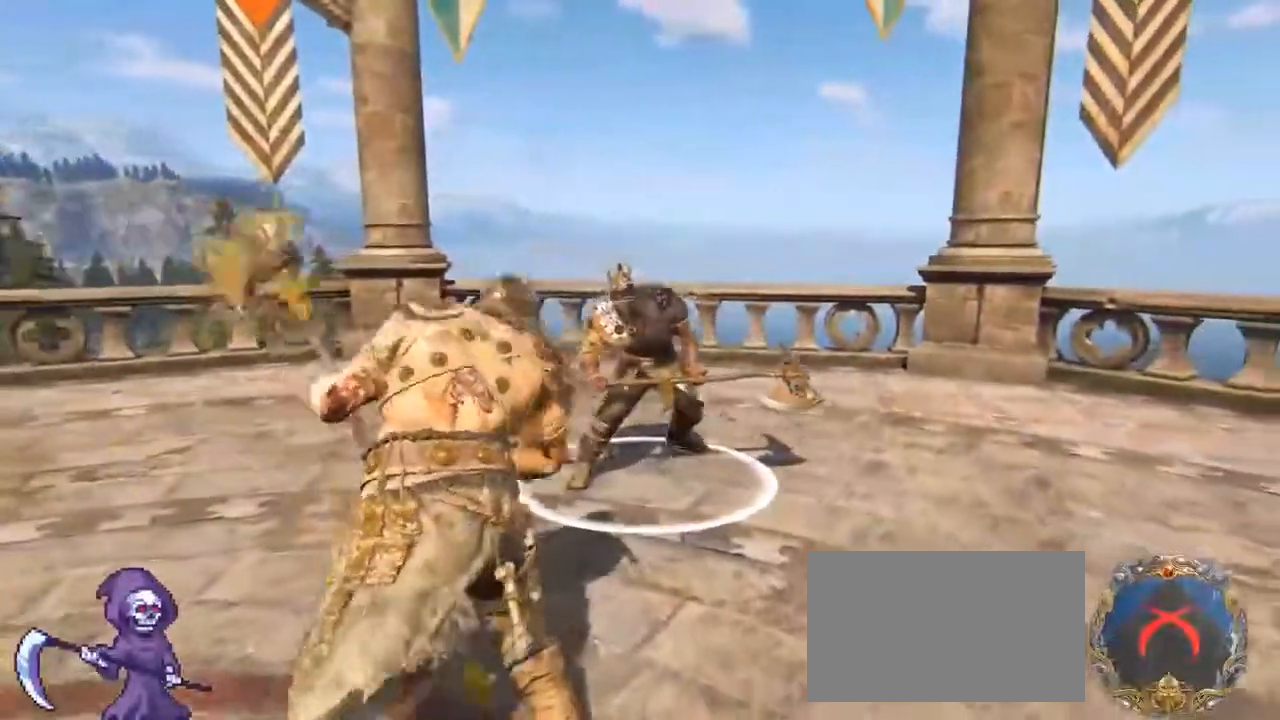
Gameplay with keyboard and mouse; each line is a JSON object with the keys and mouse buttons held at the frame after it. "events" lists presses ("down") and releases ("up") of "1", "2", "3", "4", "5", "a", "alt", "c", "caps_lock", "ctrl", "d", "e", "f", "g", "q", "r", "s", "shift", "space", "t", "tab", "v", "w", "x", "z", "mouse_left", "mouse_wheel" and "mouse_right" between this image and that frame as [ms after this image, input, new state], when the widget could be followed in between. "mouse_left", "mouse_wheel", "mouse_right" = the "left", "wheel", "right" buttons of the "mouse" list. No other keys are recorded. "wheel" means that the mouse wheel is clicked or scrolled. Not read: mouse_move.
{"keys": ["a"], "mouse": [], "events": [[83, "d", "up"], [117, "s", "up"]]}
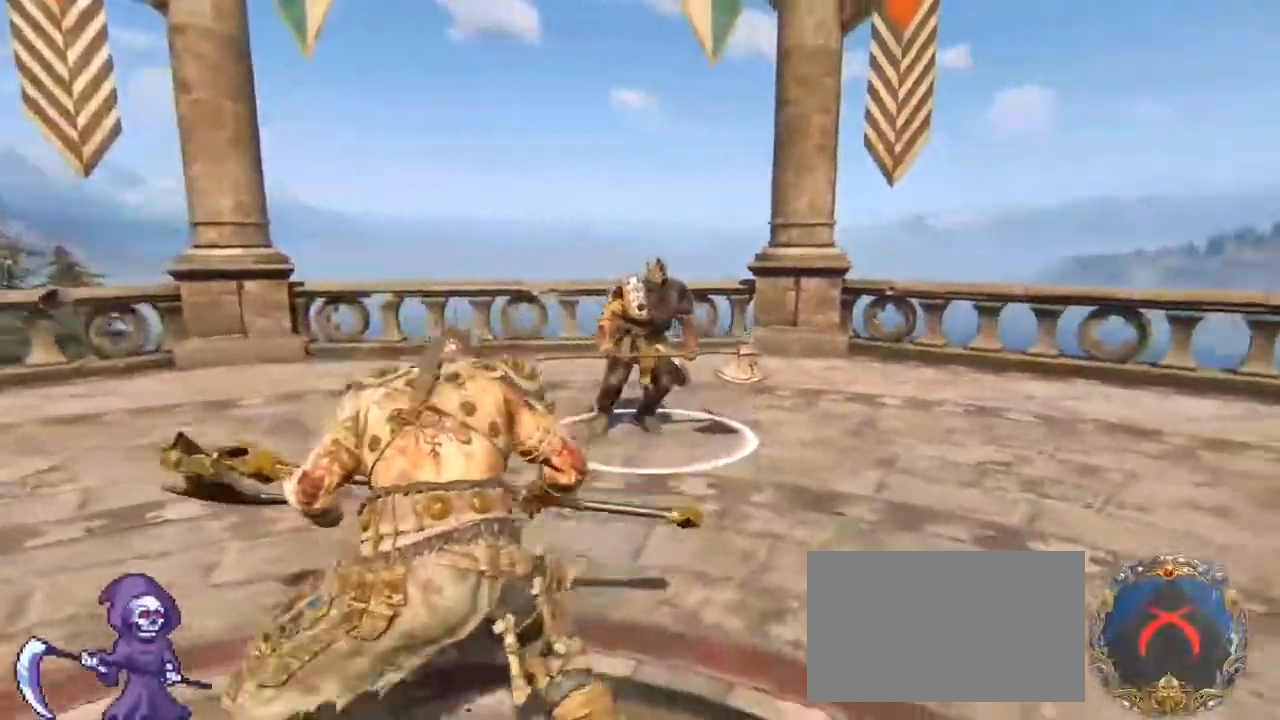
{"keys": ["a", "d", "w"], "mouse": ["wheel"], "events": [[433, "w", "down"], [483, "d", "down"], [483, "mouse_wheel", "down"]]}
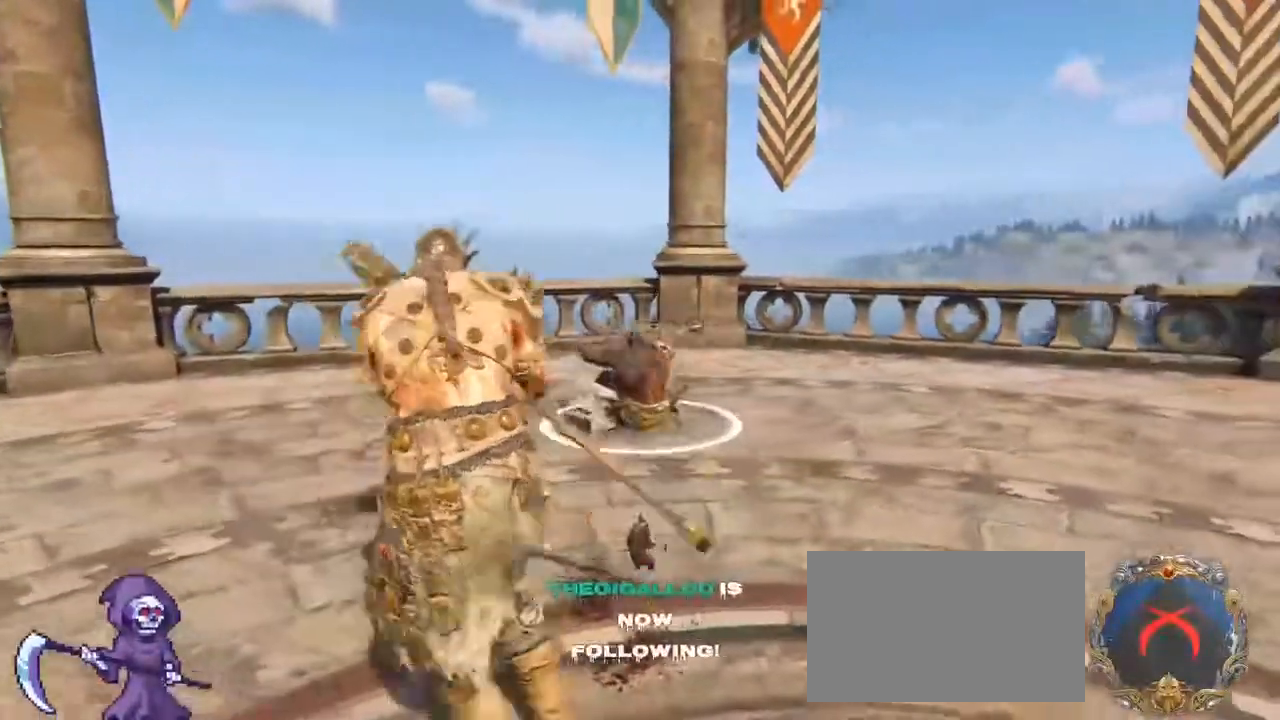
{"keys": ["d", "w"], "mouse": [], "events": [[17, "a", "up"], [167, "mouse_wheel", "up"]]}
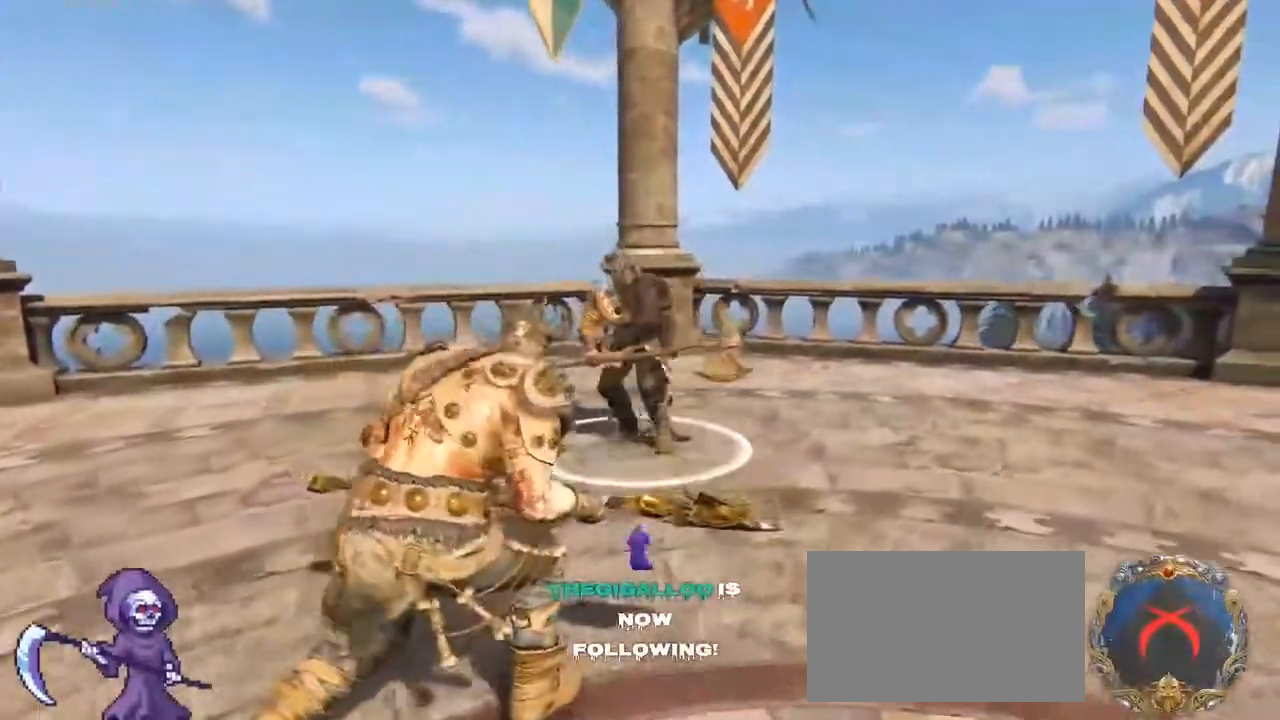
{"keys": ["g", "w"], "mouse": [], "events": [[317, "d", "up"], [500, "g", "down"]]}
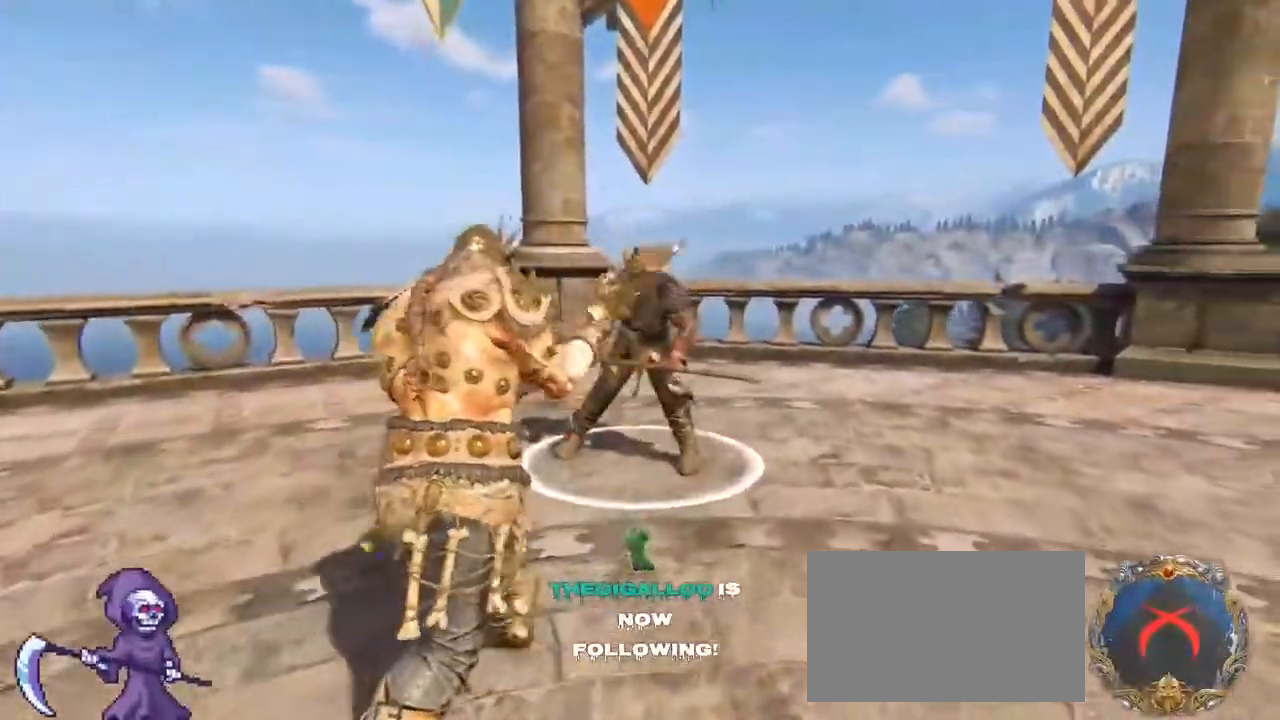
{"keys": [], "mouse": [], "events": [[50, "g", "up"], [50, "w", "up"]]}
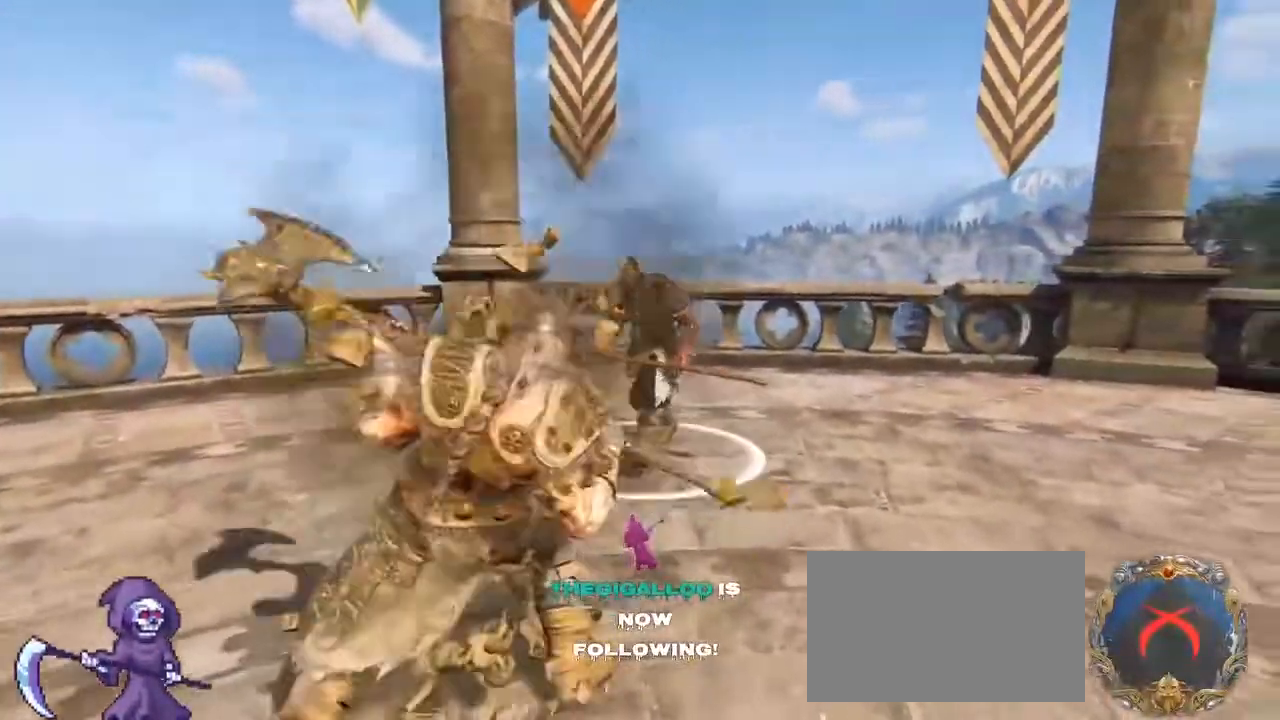
{"keys": ["w"], "mouse": [], "events": [[67, "w", "down"]]}
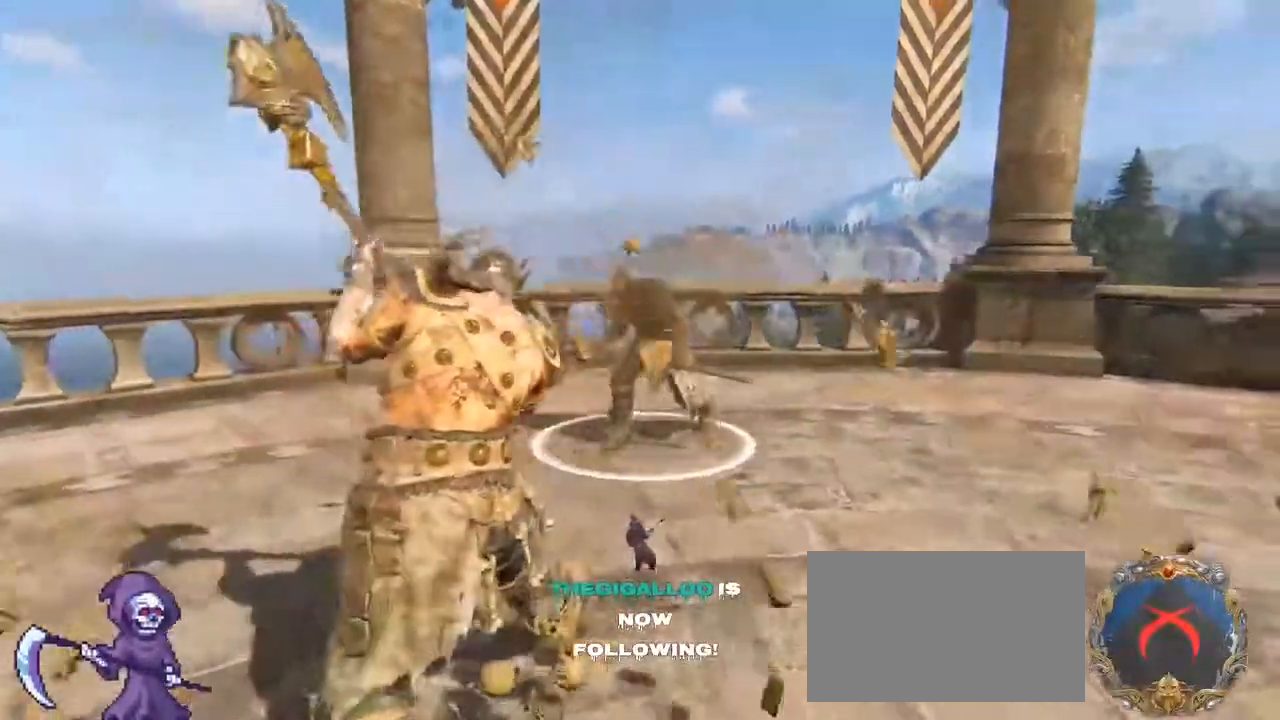
{"keys": ["w"], "mouse": [], "events": [[117, "mouse_left", "down"], [317, "mouse_left", "up"]]}
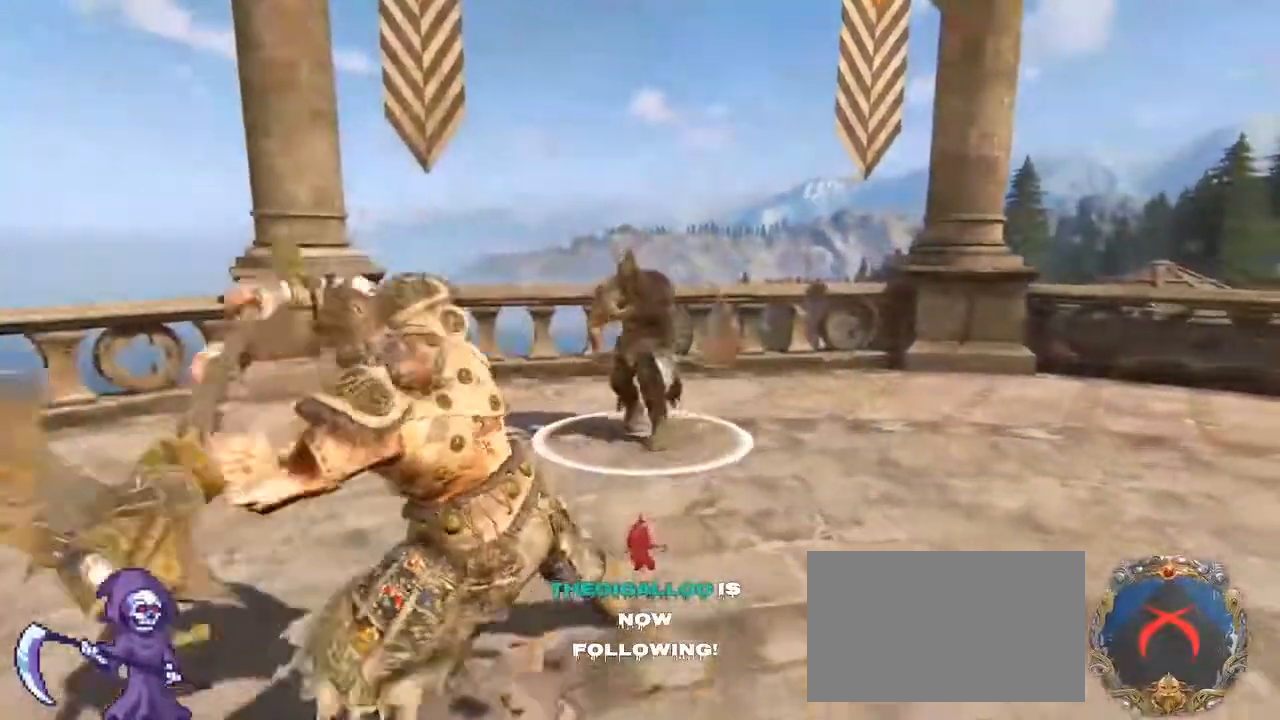
{"keys": ["w"], "mouse": ["left"], "events": [[433, "mouse_left", "down"]]}
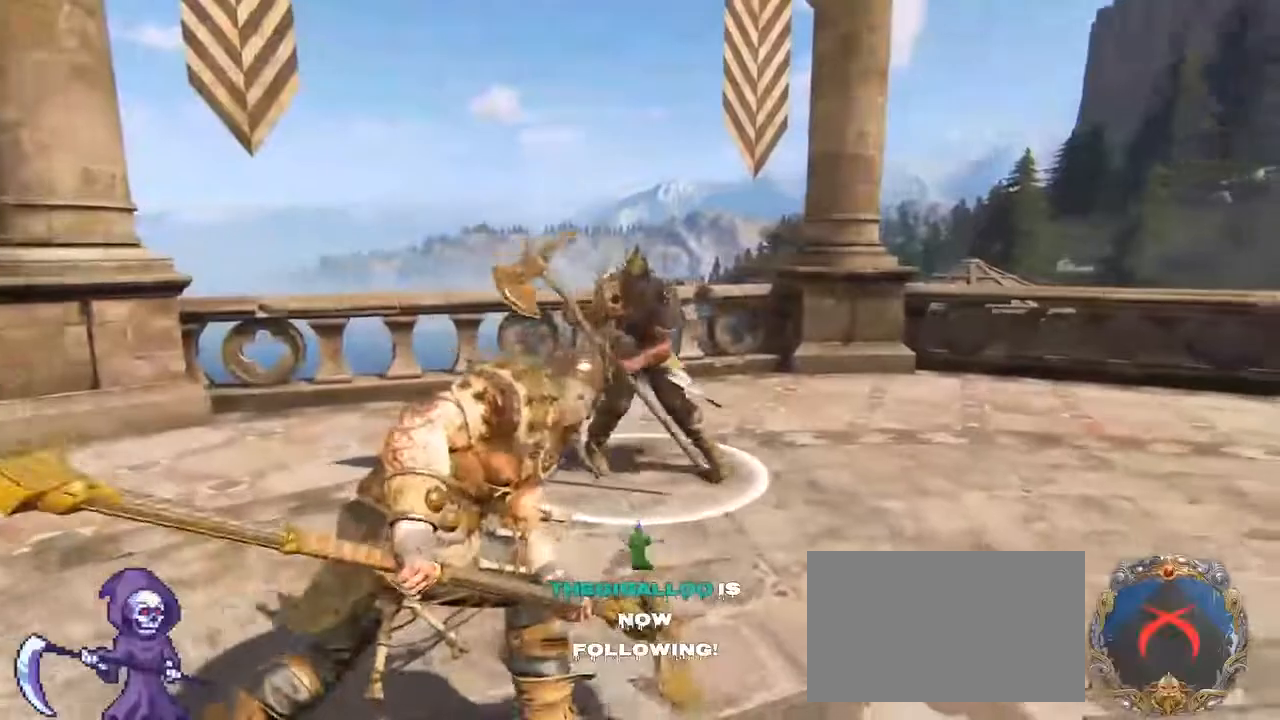
{"keys": ["d", "w"], "mouse": [], "events": [[17, "mouse_left", "up"], [300, "d", "down"], [383, "a", "down"], [383, "d", "up"], [467, "a", "up"], [467, "d", "down"]]}
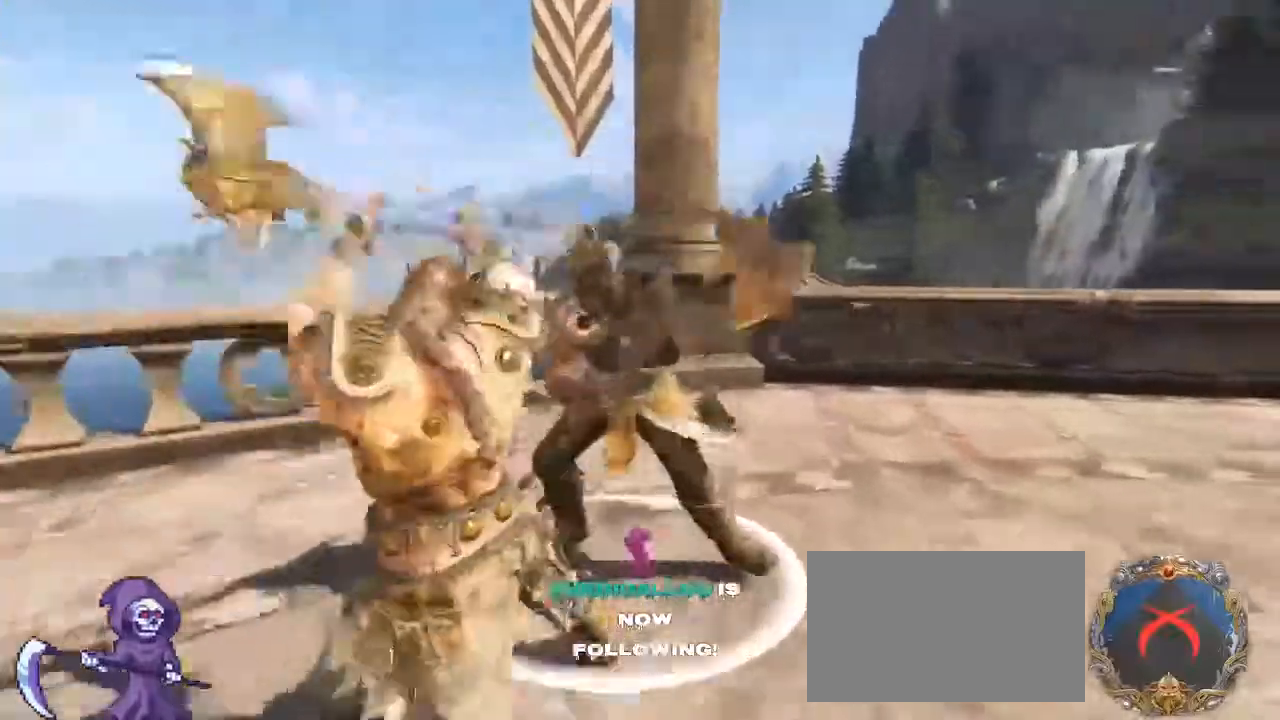
{"keys": ["w"], "mouse": [], "events": [[67, "a", "down"], [67, "d", "up"], [117, "mouse_left", "down"], [117, "mouse_right", "down"], [217, "a", "up"], [217, "mouse_right", "up"], [217, "w", "up"], [267, "mouse_left", "up"], [417, "w", "down"]]}
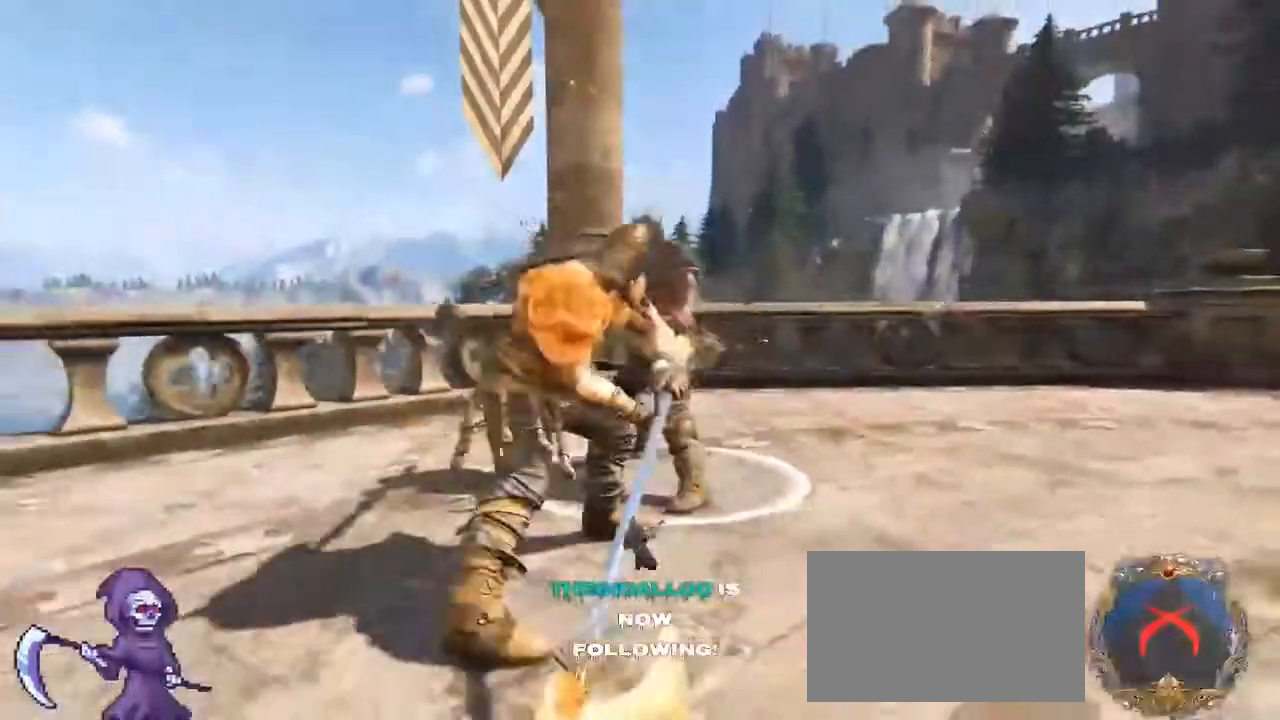
{"keys": ["a", "d", "s"], "mouse": [], "events": [[100, "e", "down"], [233, "e", "up"], [283, "d", "down"], [333, "w", "up"], [417, "a", "down"], [500, "s", "down"]]}
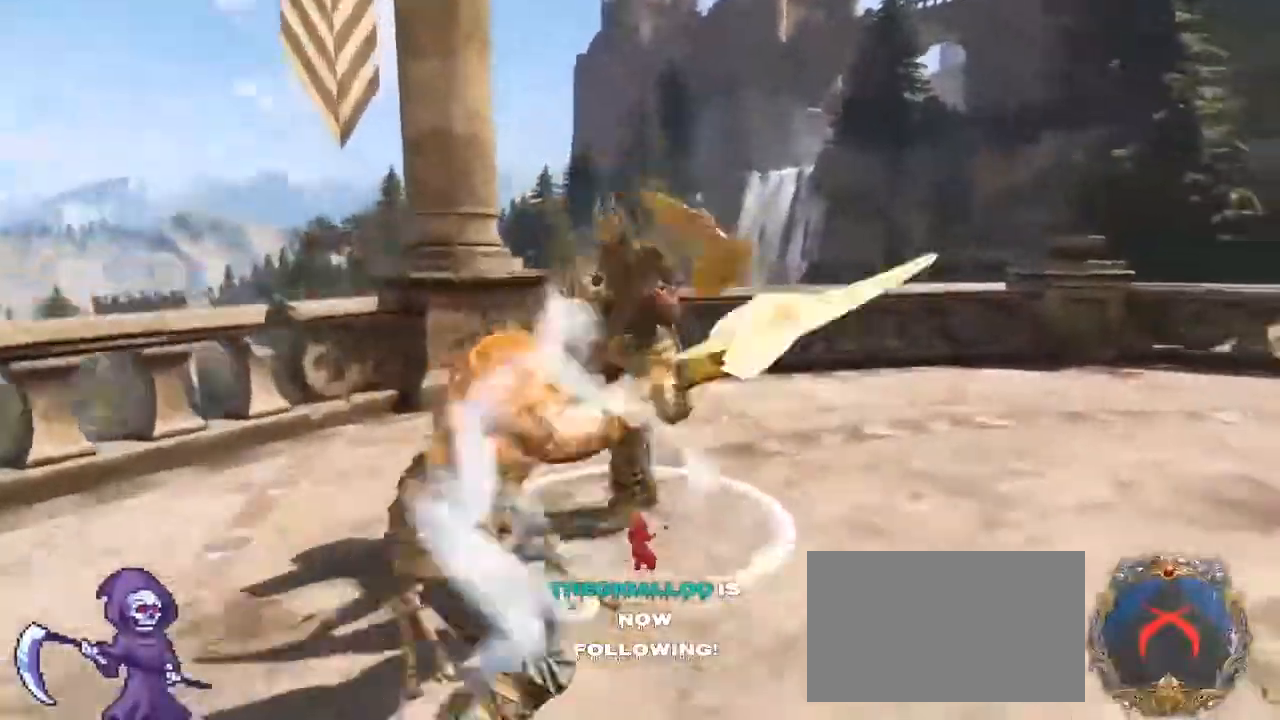
{"keys": ["a", "s"], "mouse": []}
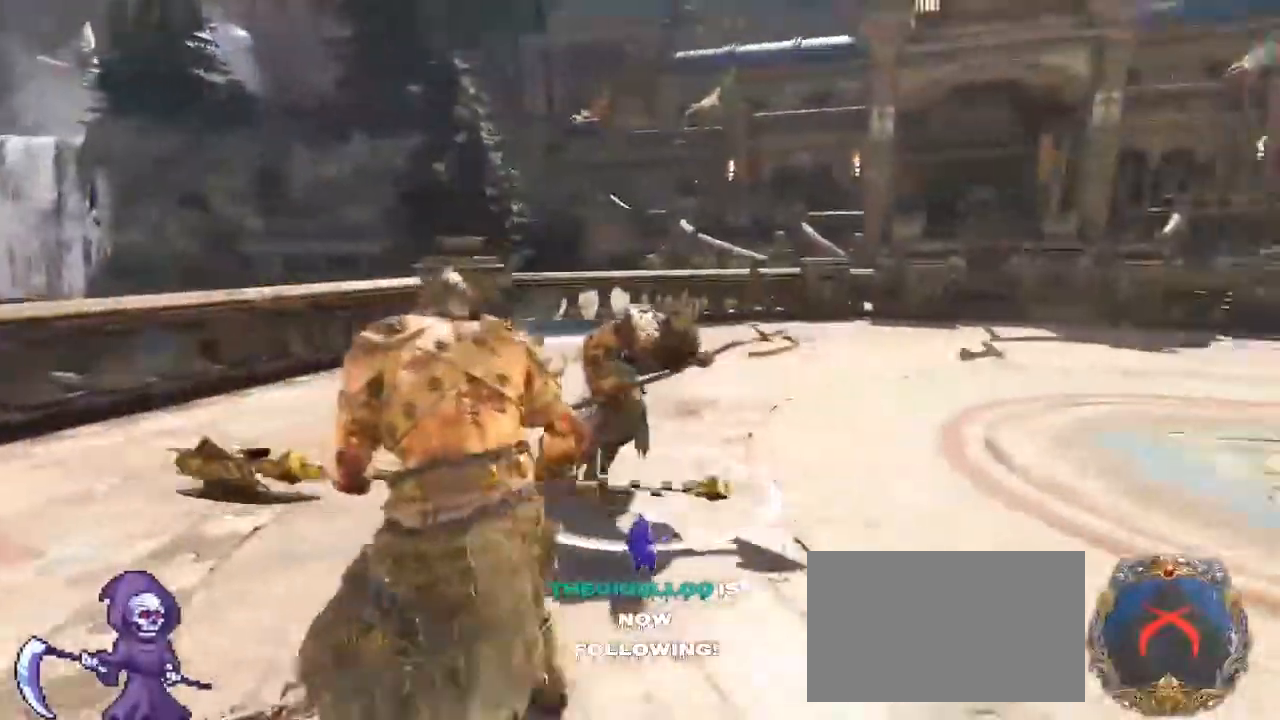
{"keys": ["d", "s"], "mouse": [], "events": [[67, "d", "down"], [167, "a", "up"]]}
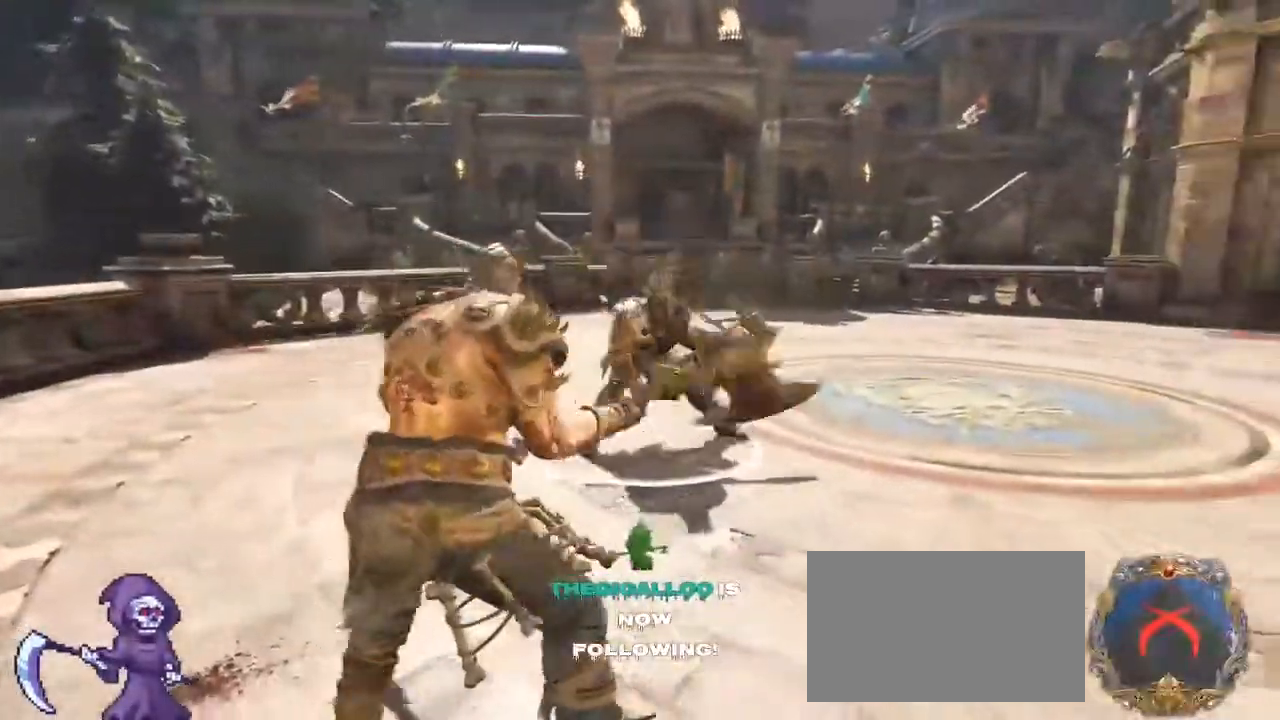
{"keys": ["a"], "mouse": [], "events": [[17, "s", "up"], [183, "mouse_wheel", "down"], [317, "w", "down"], [383, "mouse_wheel", "up"], [433, "a", "down"], [500, "d", "up"], [500, "w", "up"]]}
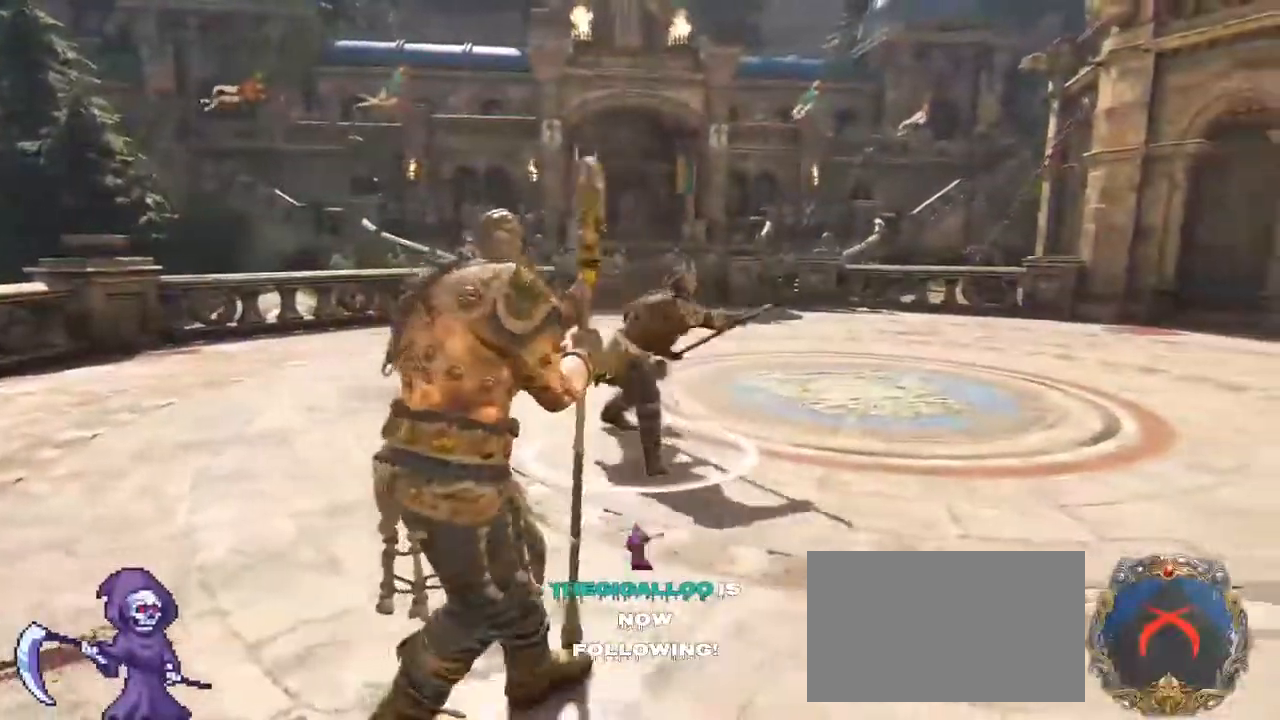
{"keys": ["a"], "mouse": [], "events": [[333, "space", "down"], [433, "space", "up"]]}
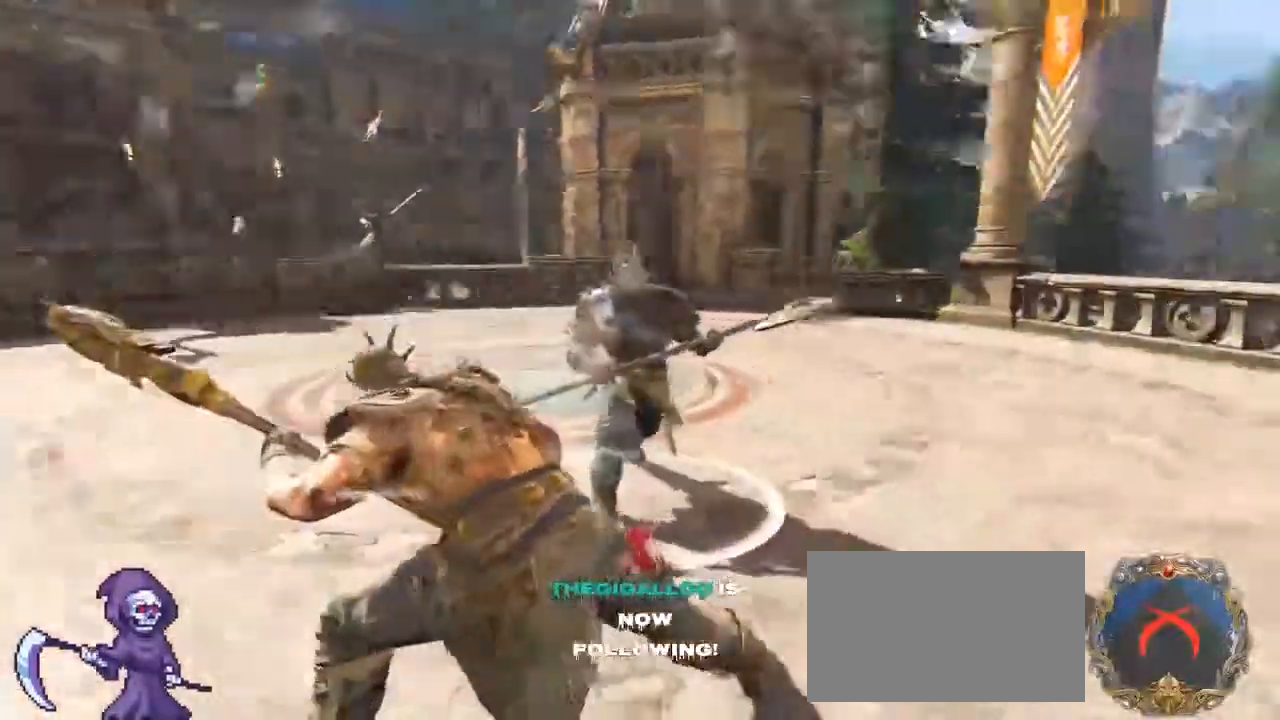
{"keys": ["d", "w"], "mouse": [], "events": [[33, "mouse_left", "down"], [167, "mouse_left", "up"], [167, "w", "down"], [267, "a", "up"], [267, "d", "down"], [367, "d", "up"], [400, "d", "down"]]}
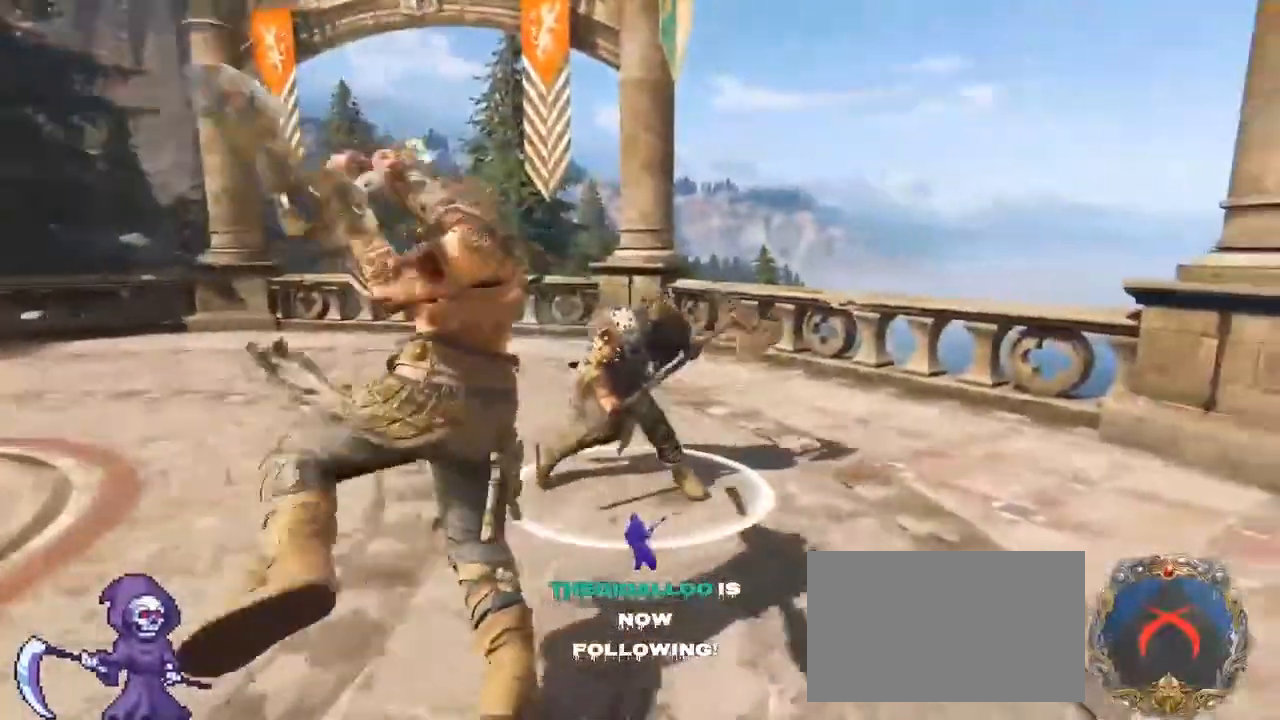
{"keys": ["e", "w"], "mouse": [], "events": [[67, "d", "up"], [233, "mouse_right", "down"], [383, "mouse_right", "up"], [467, "e", "down"]]}
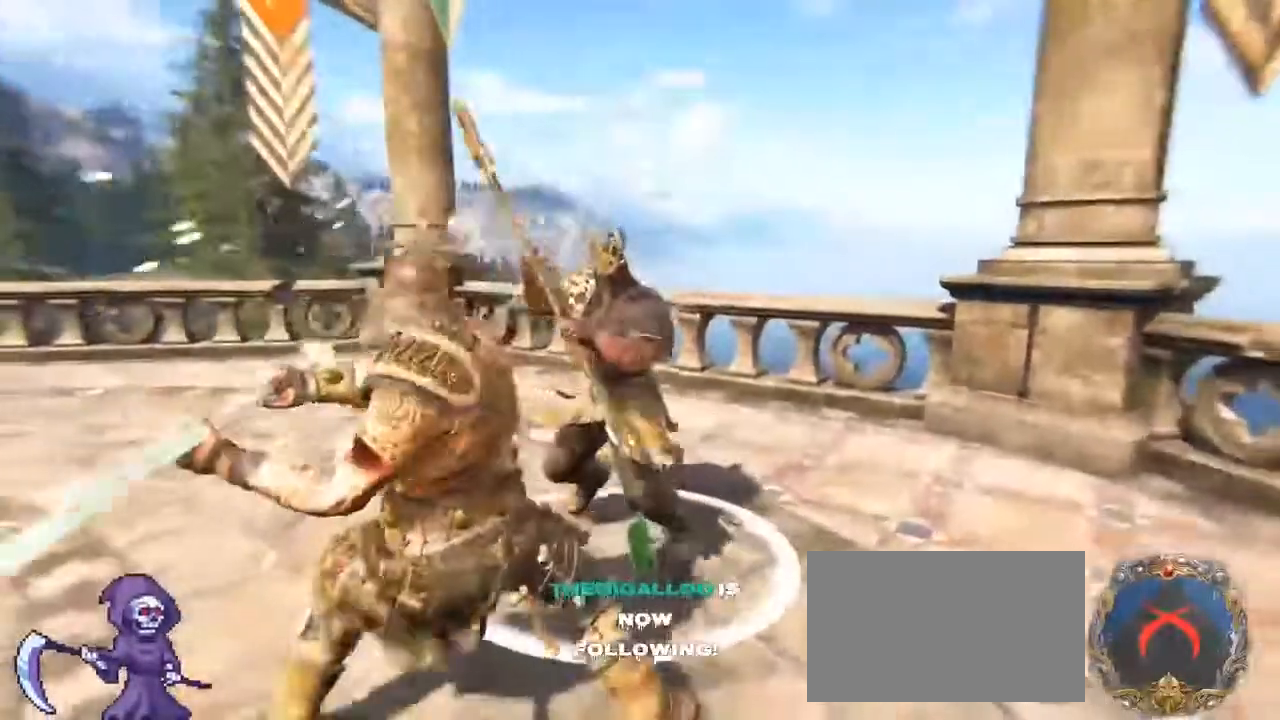
{"keys": ["a", "s"], "mouse": [], "events": [[117, "a", "down"], [117, "e", "up"], [167, "w", "up"], [283, "s", "down"], [383, "a", "up"], [383, "d", "down"], [450, "d", "up"], [483, "a", "down"]]}
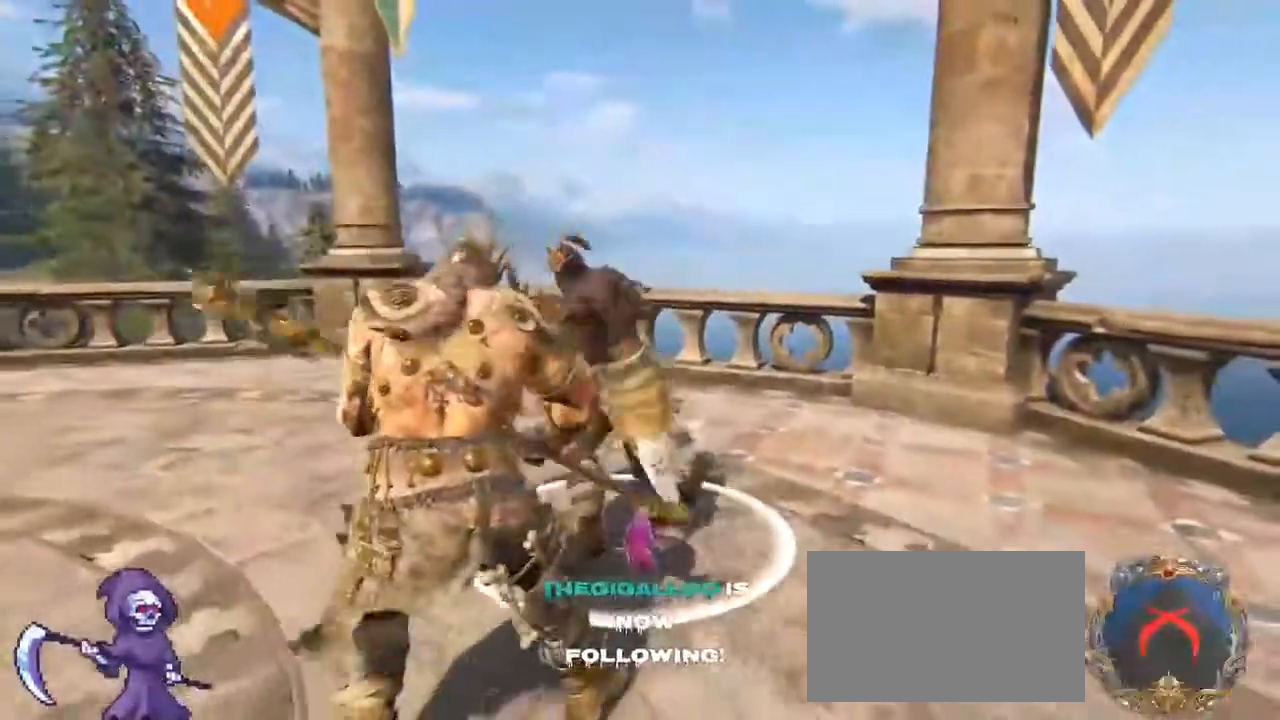
{"keys": ["a", "s"], "mouse": [], "events": [[133, "space", "down"], [267, "space", "up"]]}
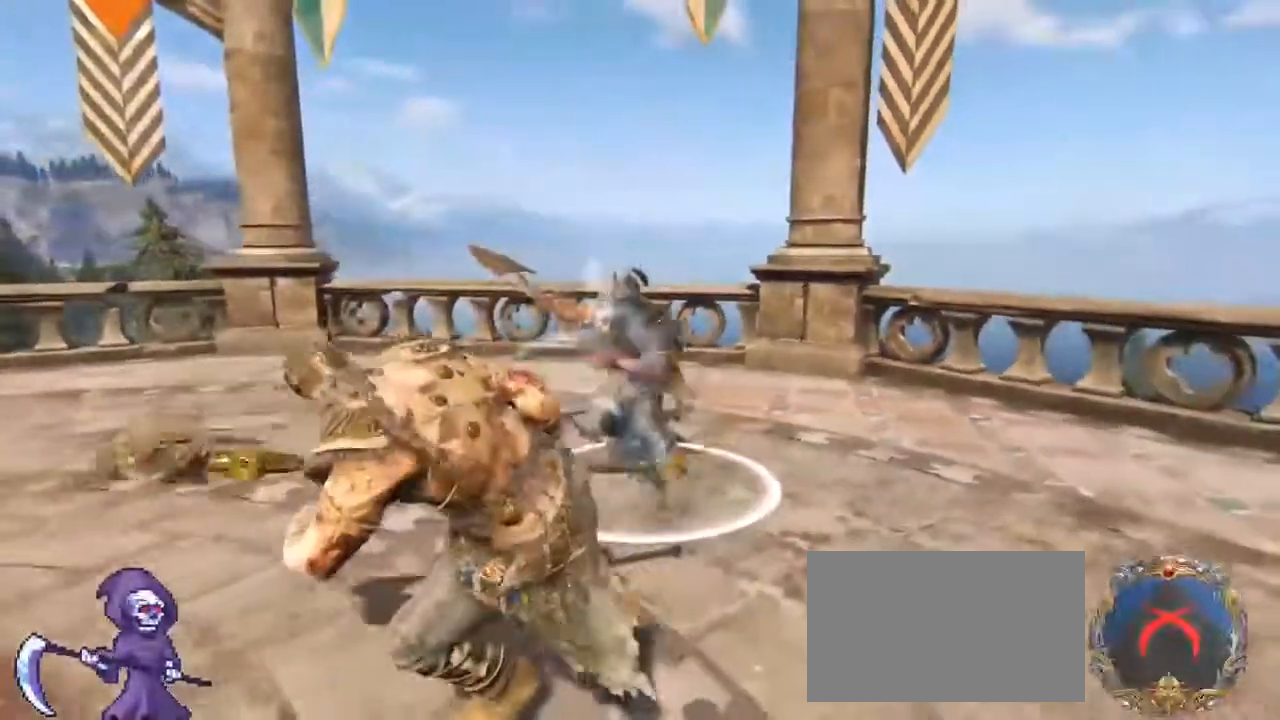
{"keys": ["a", "s"], "mouse": [], "events": []}
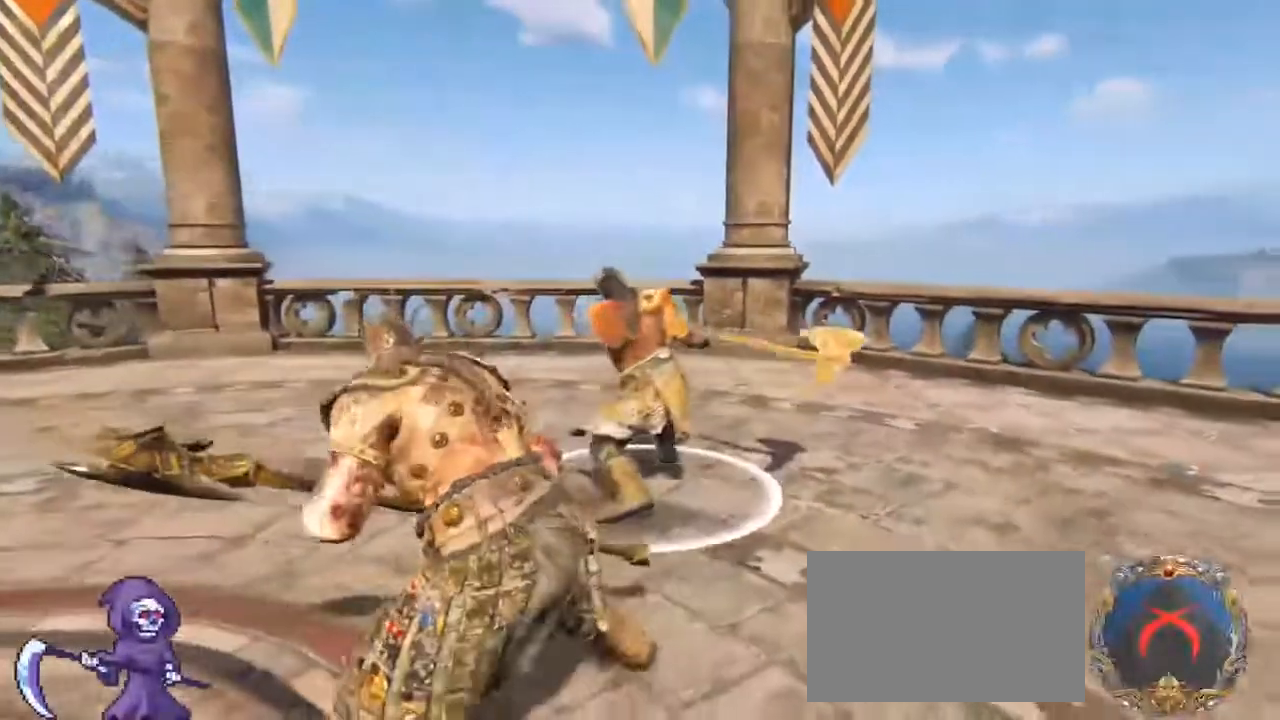
{"keys": ["a"], "mouse": [], "events": [[17, "s", "up"], [200, "space", "down"], [350, "space", "up"]]}
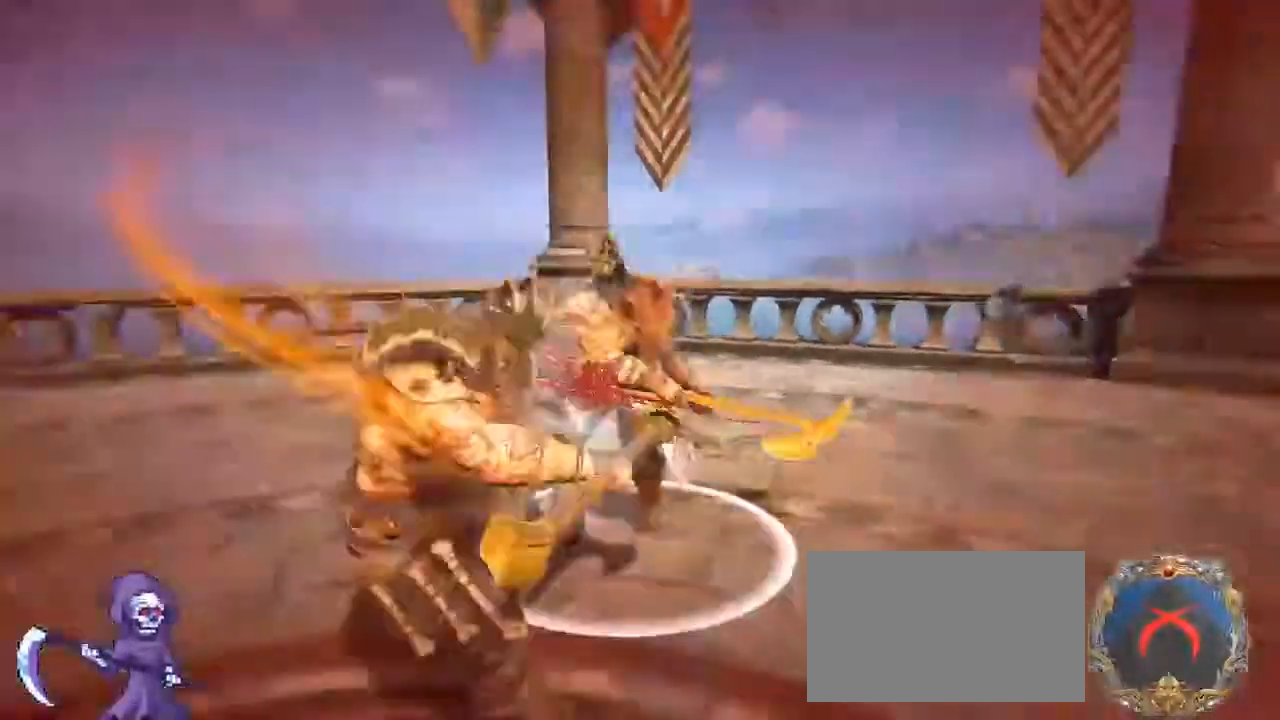
{"keys": ["a", "d", "w"], "mouse": [], "events": [[217, "w", "down"], [267, "a", "up"], [367, "d", "down"], [467, "a", "down"]]}